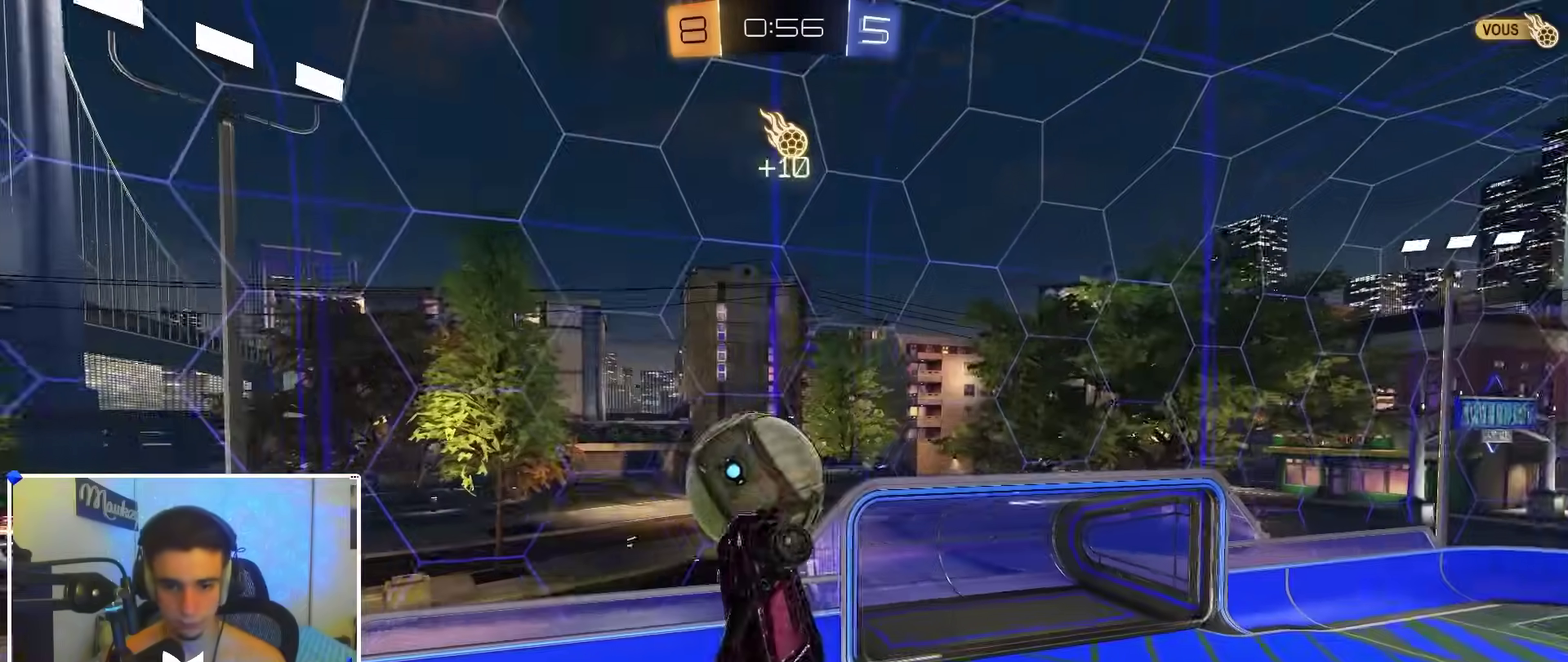
Gameplay with a controller (Xbox layout); each line is a JSON object with the inputs held at the frame after it (dt_ms = milliseconds from this image to that frame). "events" lists button and stick changes between this image and that frame as [ms after this image, input, new state], when the widget could be followed in between.
{"dt_ms": 400, "buttons": [], "left_stick": "down-right", "right_stick": "center"}
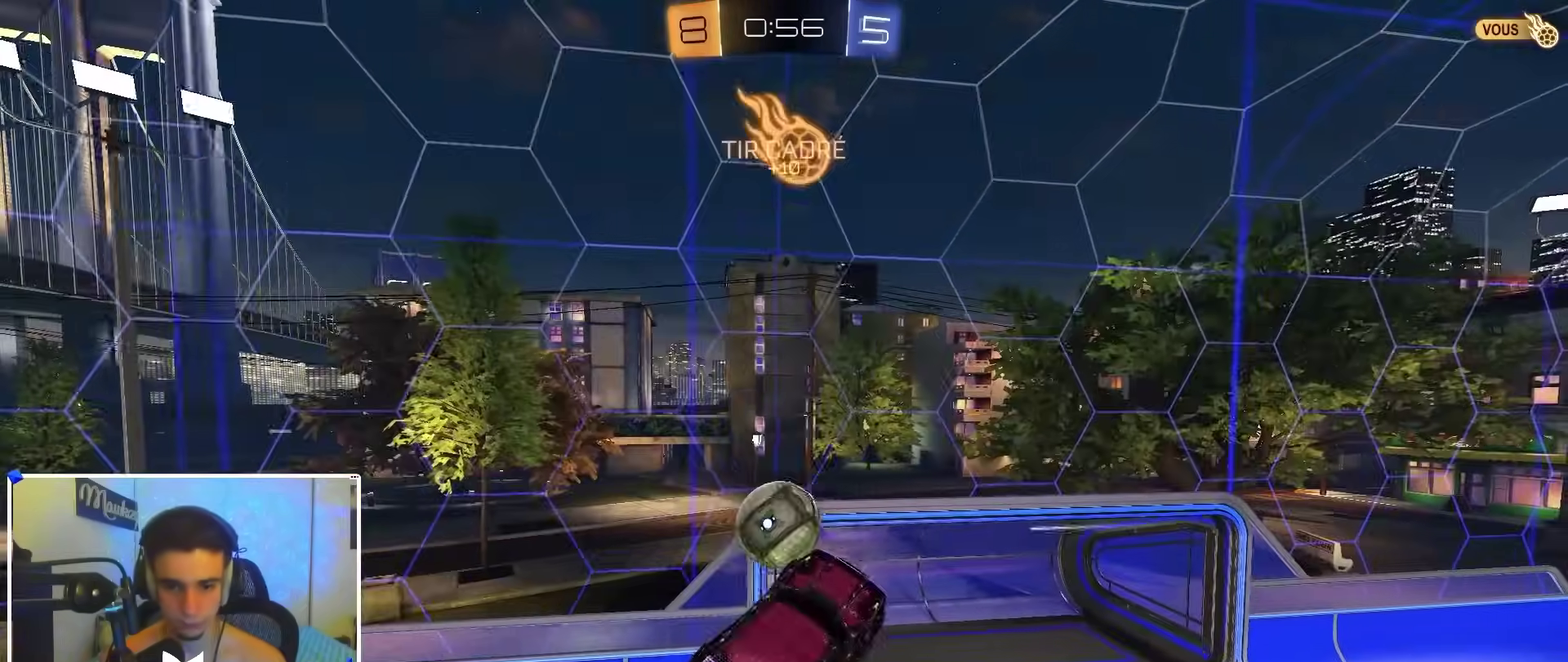
{"dt_ms": 600, "buttons": ["R2"], "left_stick": "right", "right_stick": "center", "events": [[33, "L1", "down"], [117, "L1", "up"], [183, "left_stick", "right"], [233, "B", "down"], [250, "L1", "down"], [250, "R2", "down"], [567, "L1", "up"], [600, "B", "up"]]}
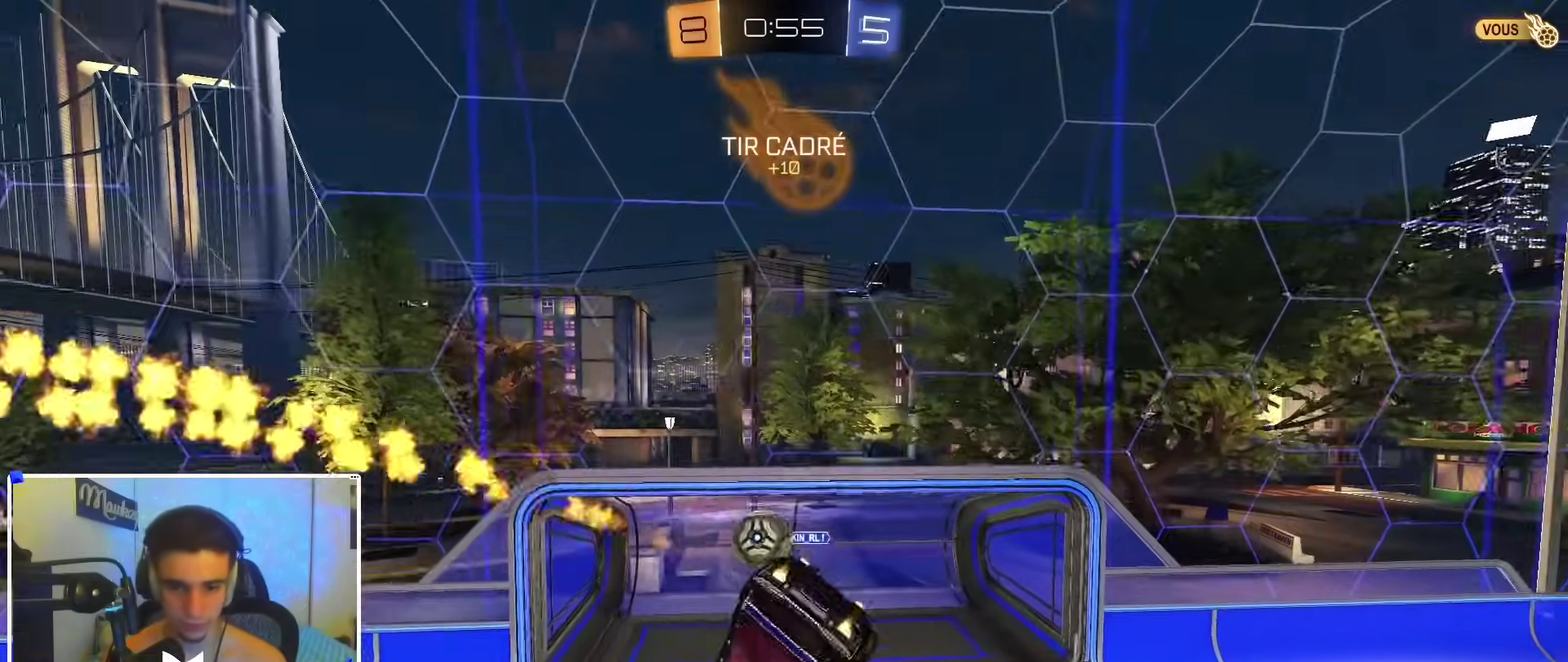
{"dt_ms": 300, "buttons": [], "left_stick": "right", "right_stick": "center", "events": [[117, "L1", "down"], [283, "L1", "up"], [300, "R2", "up"]]}
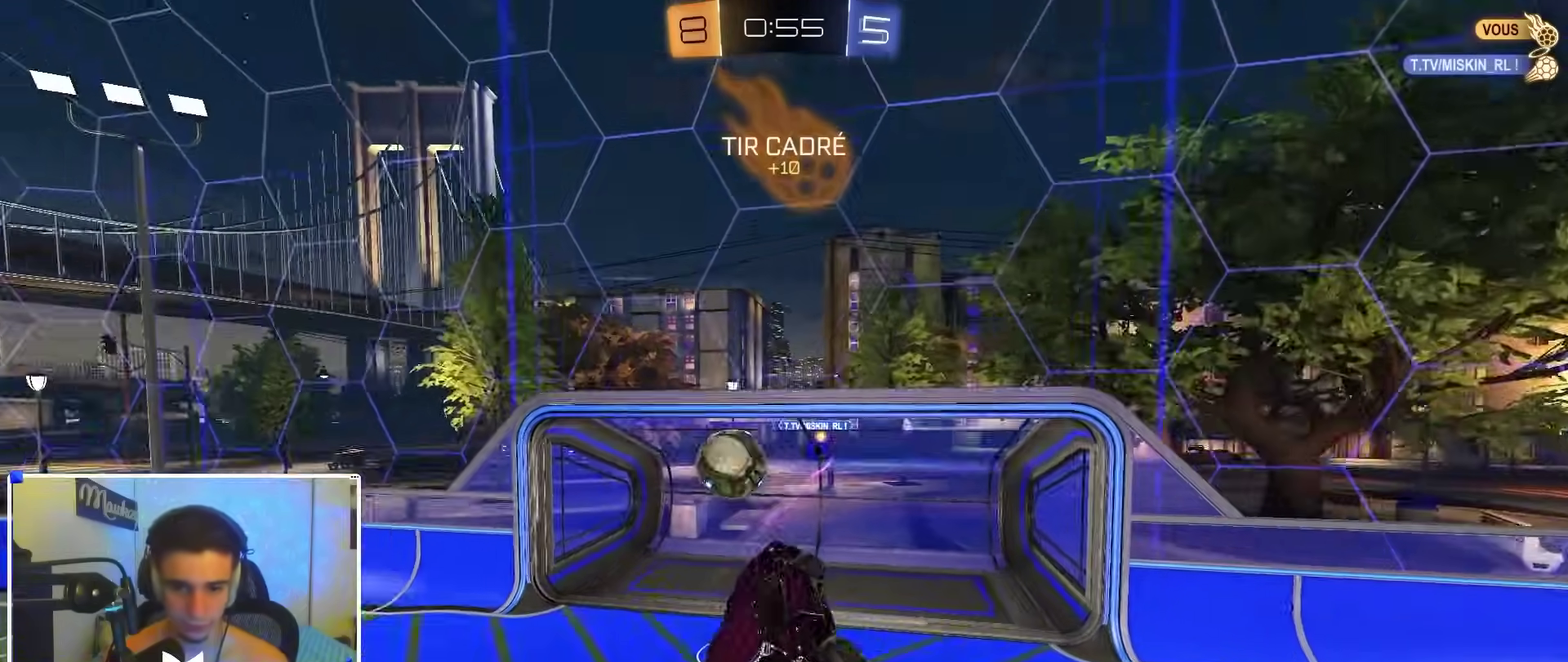
{"dt_ms": 700, "buttons": ["X", "R2"], "left_stick": "right", "right_stick": "center", "events": [[233, "R1", "down"], [300, "R1", "up"], [450, "R2", "down"], [700, "X", "down"]]}
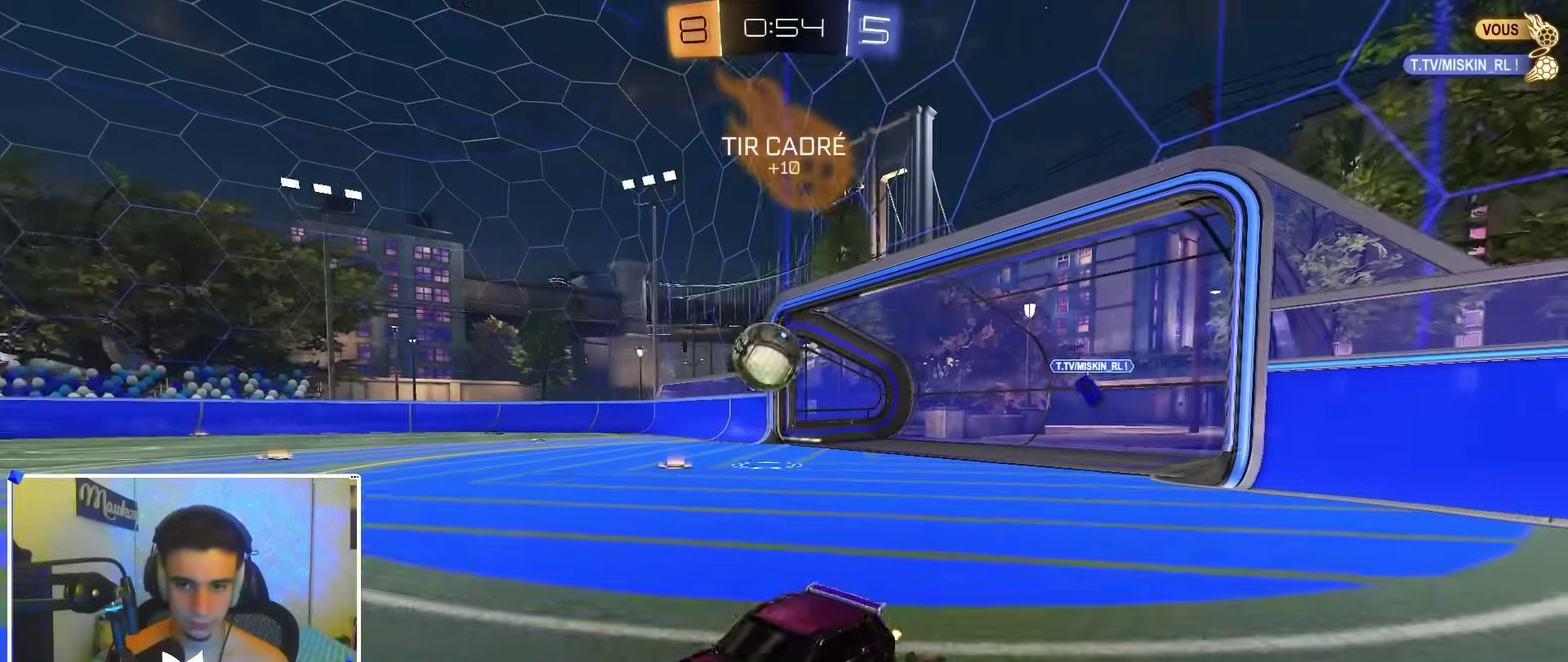
{"dt_ms": 700, "buttons": ["R2"], "left_stick": "center", "right_stick": "center", "events": [[317, "X", "up"], [617, "left_stick", "center"]]}
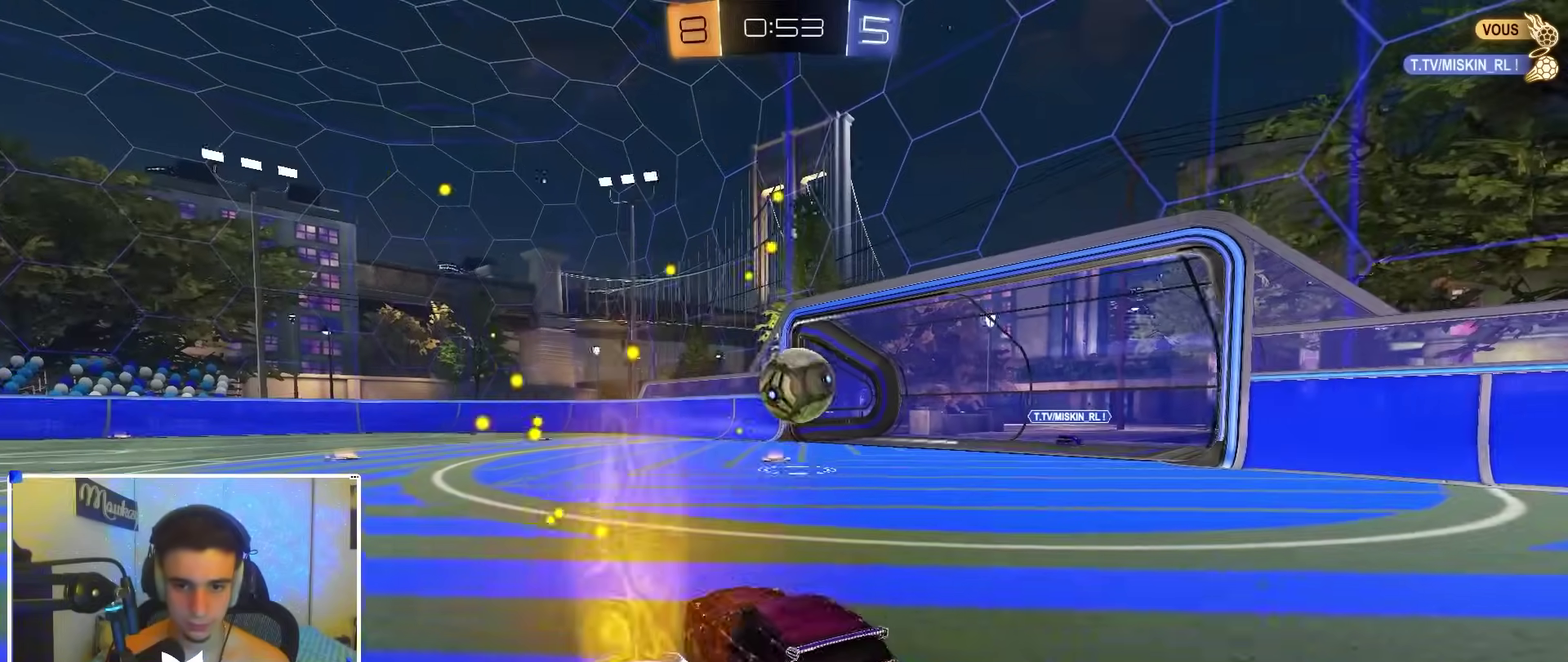
{"dt_ms": 300, "buttons": ["R2"], "left_stick": "center", "right_stick": "center"}
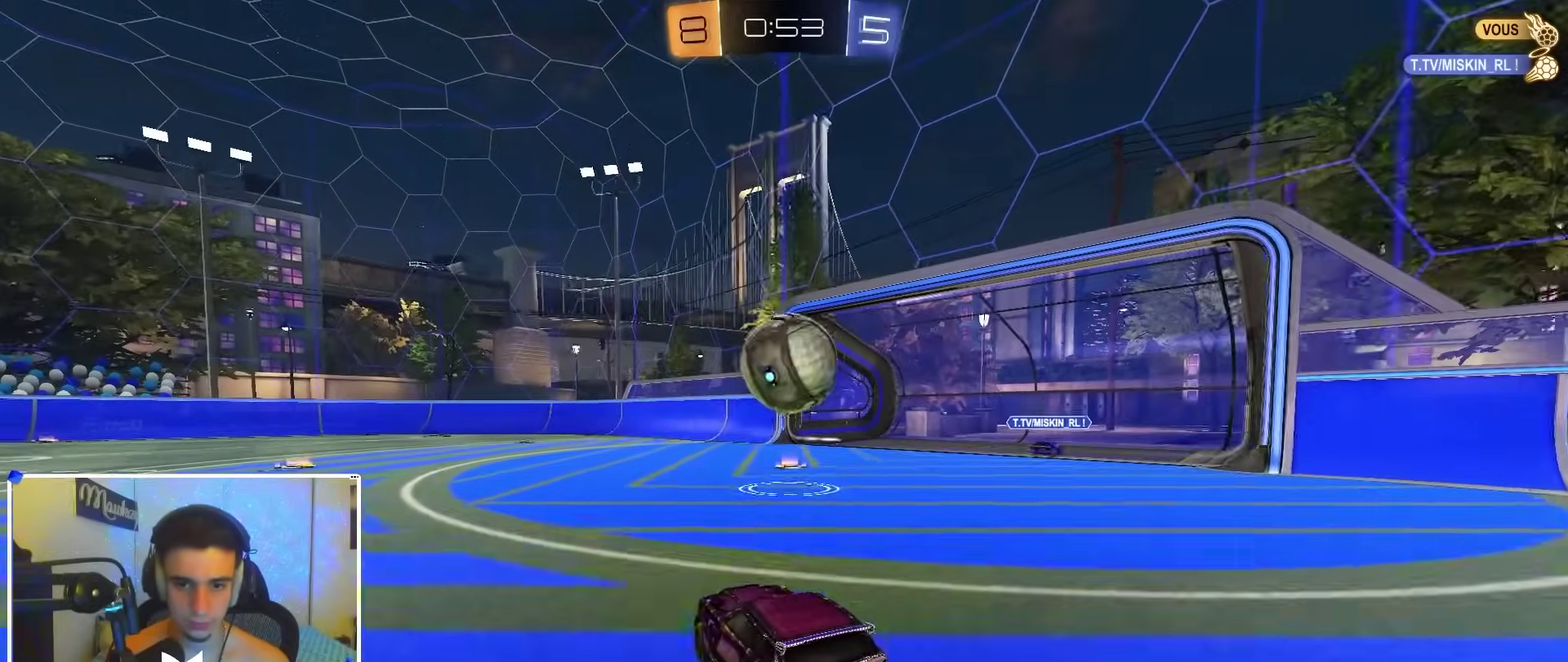
{"dt_ms": 500, "buttons": [], "left_stick": "down", "right_stick": "center", "events": [[50, "left_stick", "right"], [117, "A", "down"], [133, "B", "down"], [167, "left_stick", "down"], [283, "A", "up"], [300, "left_stick", "right"], [367, "A", "down"], [367, "B", "up"], [417, "R2", "up"], [450, "A", "up"], [500, "left_stick", "down"]]}
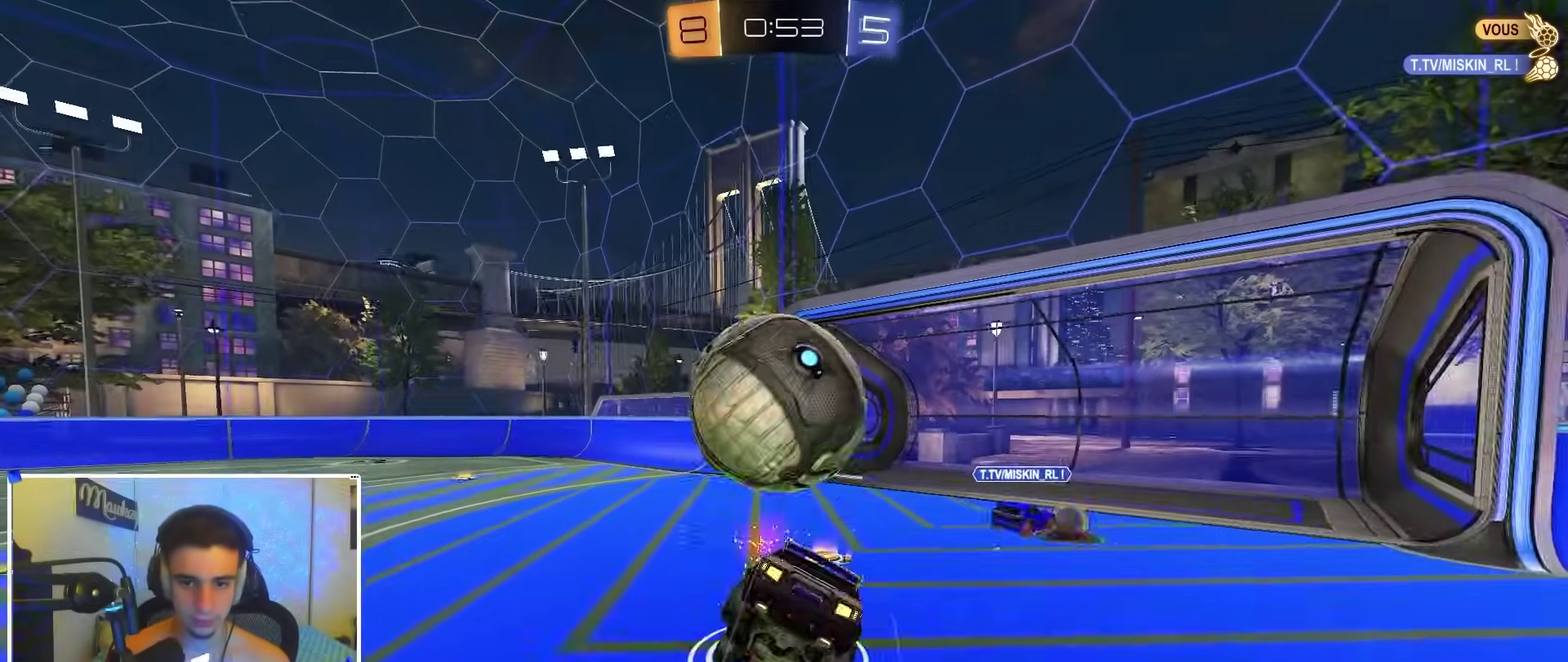
{"dt_ms": 300, "buttons": ["L1"], "left_stick": "down", "right_stick": "center", "events": [[250, "L1", "down"]]}
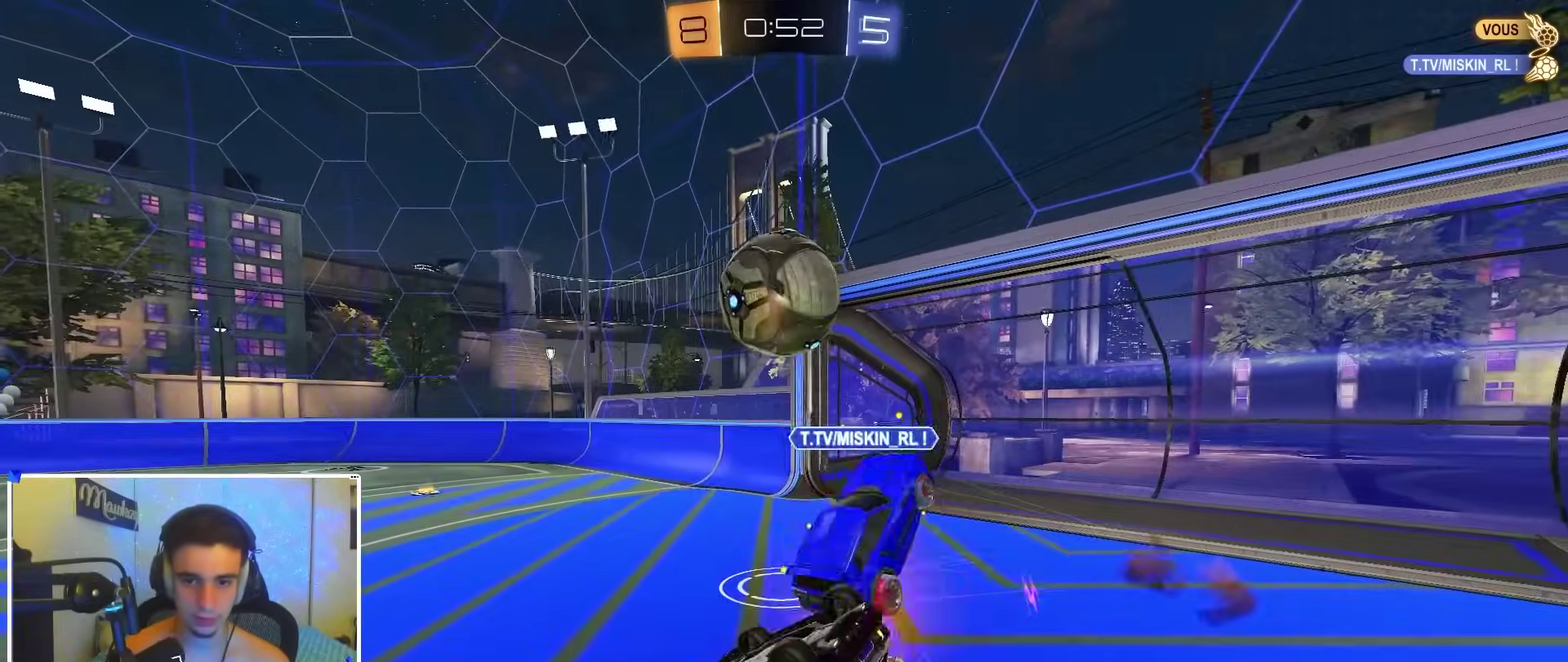
{"dt_ms": 700, "buttons": ["B", "Y", "R2"], "left_stick": "left", "right_stick": "center", "events": [[117, "R2", "down"], [133, "B", "down"], [433, "L1", "up"], [483, "left_stick", "down-right"], [600, "left_stick", "center"], [667, "left_stick", "left"], [700, "Y", "down"]]}
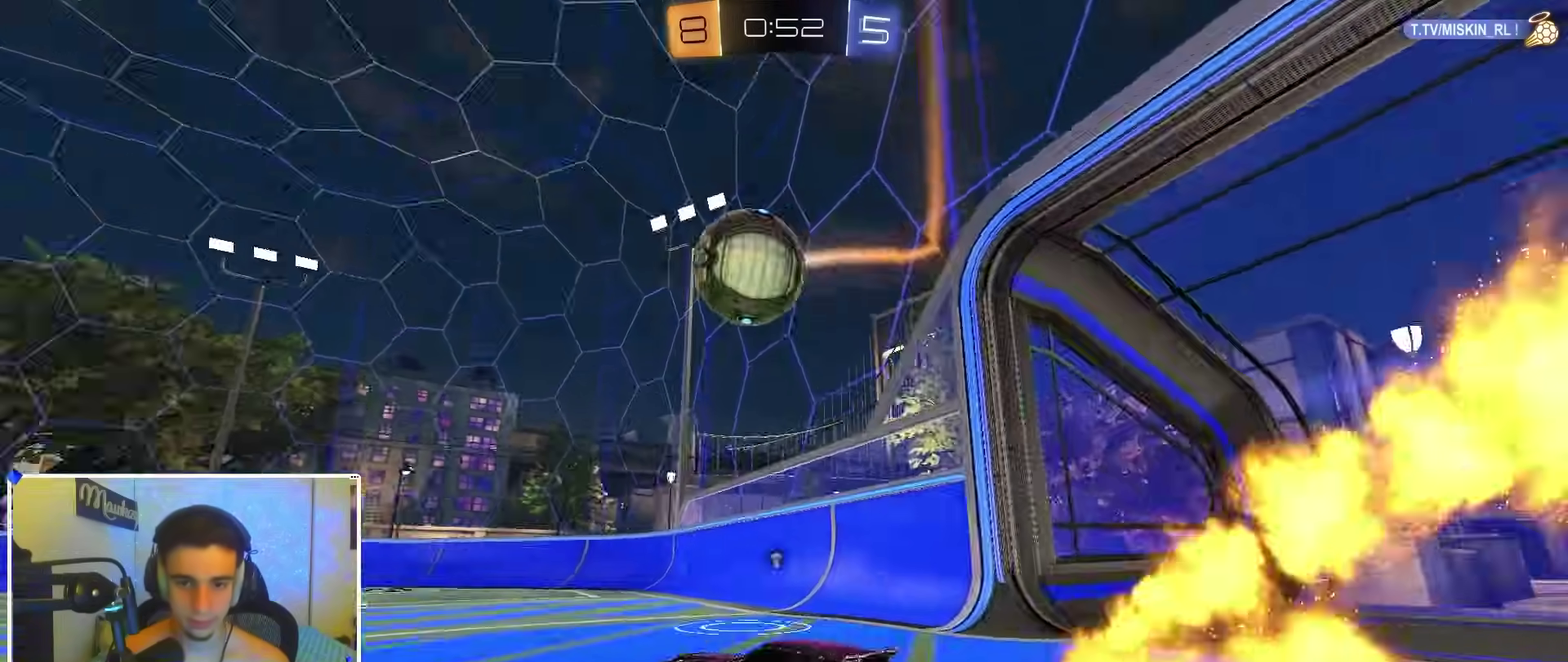
{"dt_ms": 400, "buttons": ["R2"], "left_stick": "right", "right_stick": "center", "events": [[100, "Y", "up"], [100, "left_stick", "right"], [217, "left_stick", "left"], [267, "left_stick", "center"], [317, "left_stick", "right"], [333, "B", "up"]]}
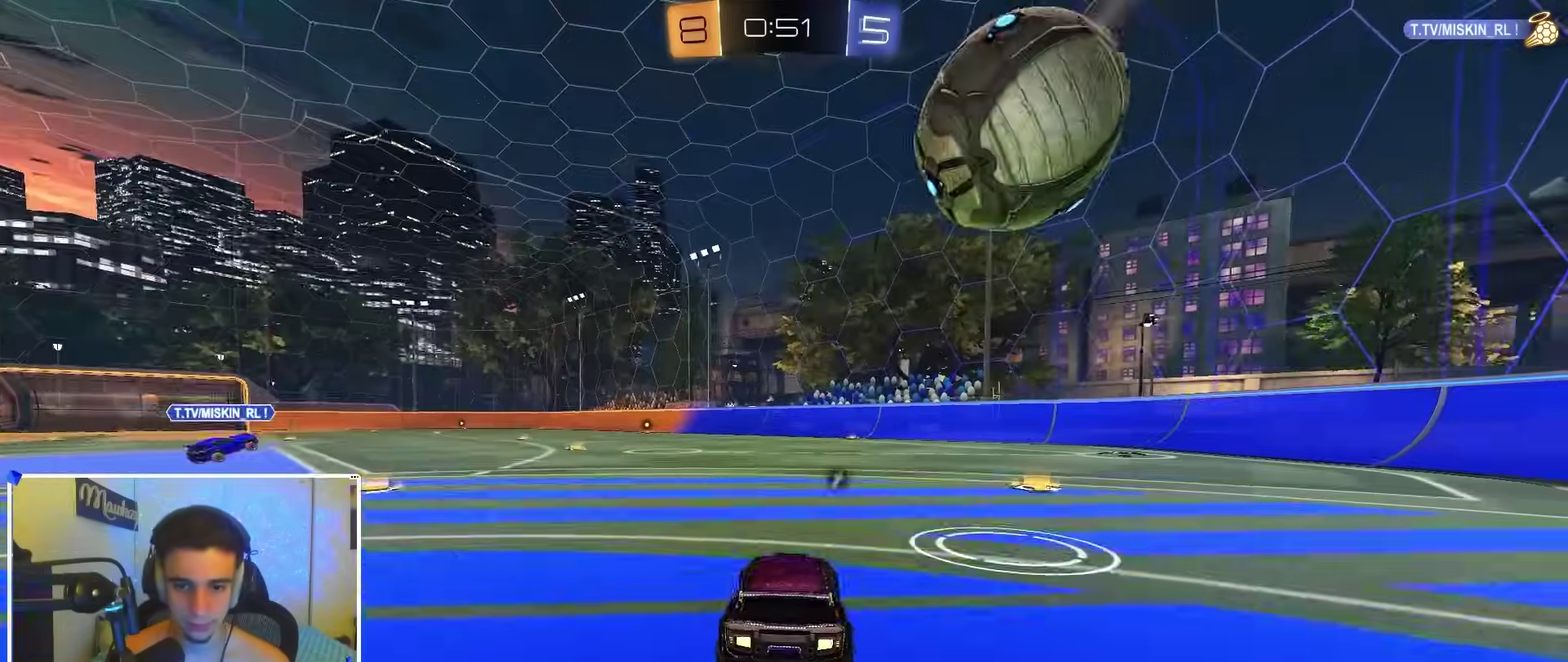
{"dt_ms": 600, "buttons": ["A", "B", "R2"], "left_stick": "right", "right_stick": "center", "events": [[100, "left_stick", "center"], [133, "left_stick", "down-left"], [217, "B", "down"], [383, "left_stick", "center"], [567, "left_stick", "right"], [583, "A", "down"]]}
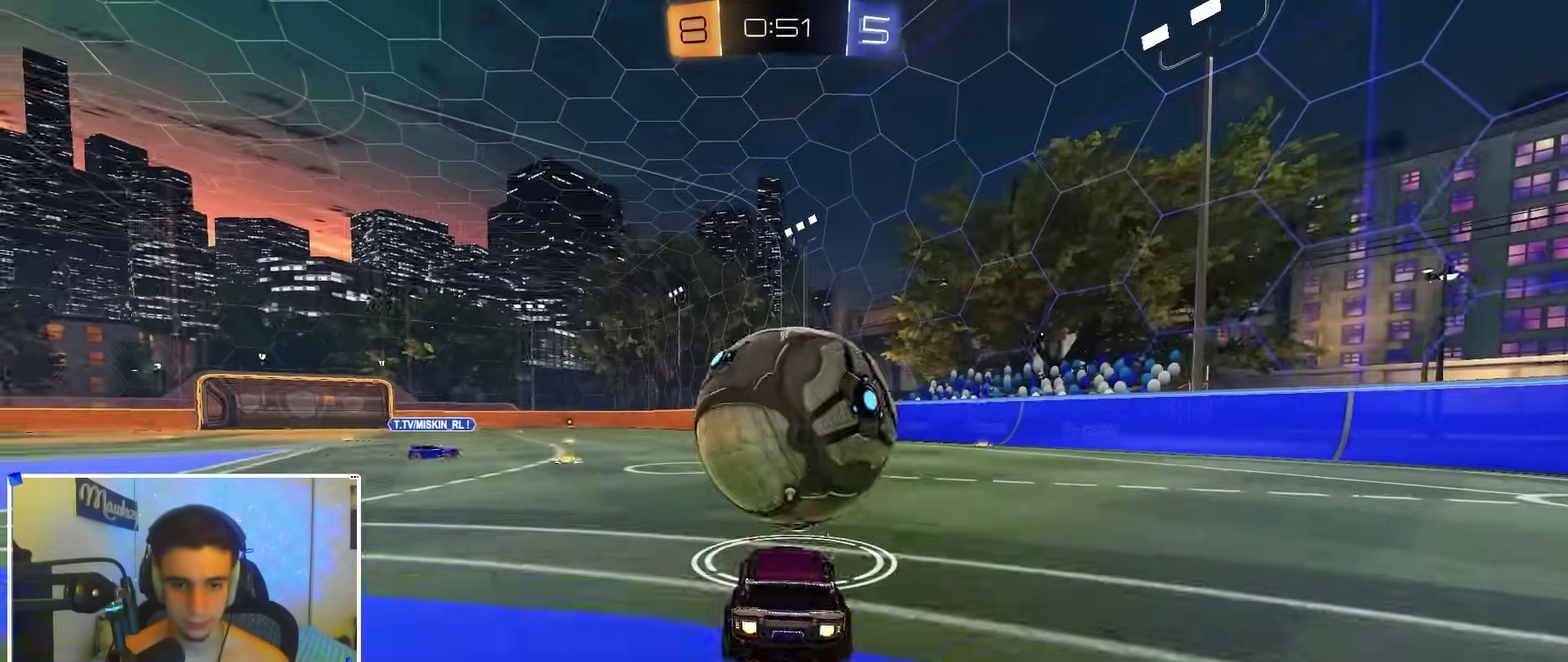
{"dt_ms": 500, "buttons": ["X", "R2"], "left_stick": "down-left", "right_stick": "center"}
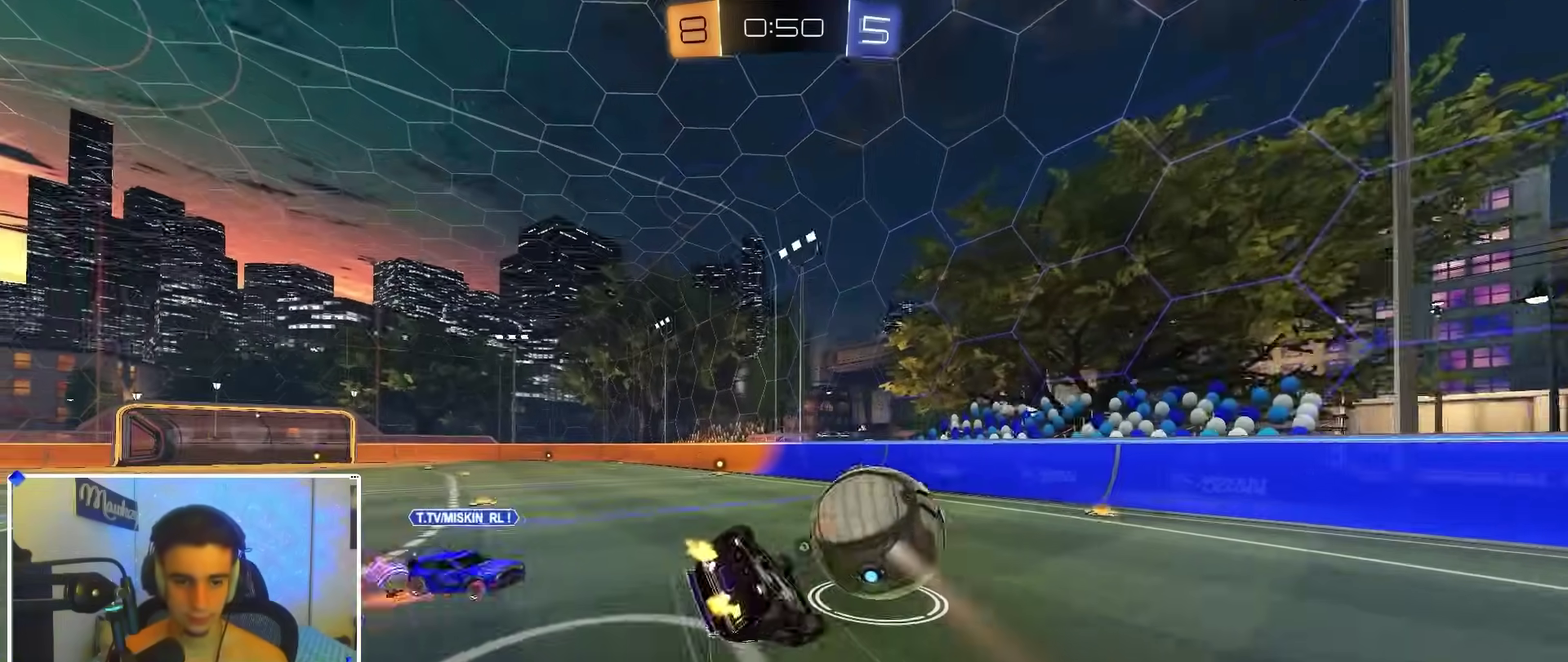
{"dt_ms": 500, "buttons": ["X", "R2"], "left_stick": "down-left", "right_stick": "center"}
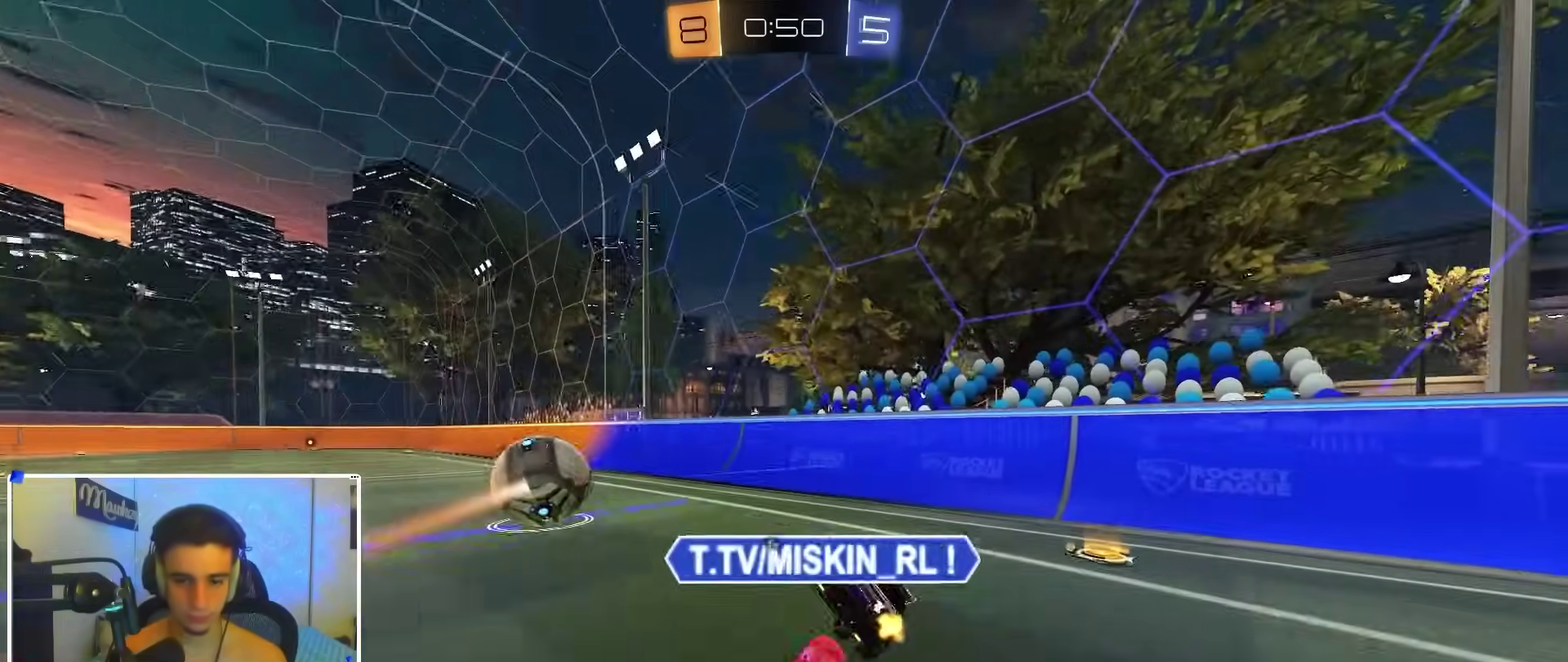
{"dt_ms": 500, "buttons": ["R2"], "left_stick": "center", "right_stick": "center", "events": [[167, "X", "up"], [250, "left_stick", "center"]]}
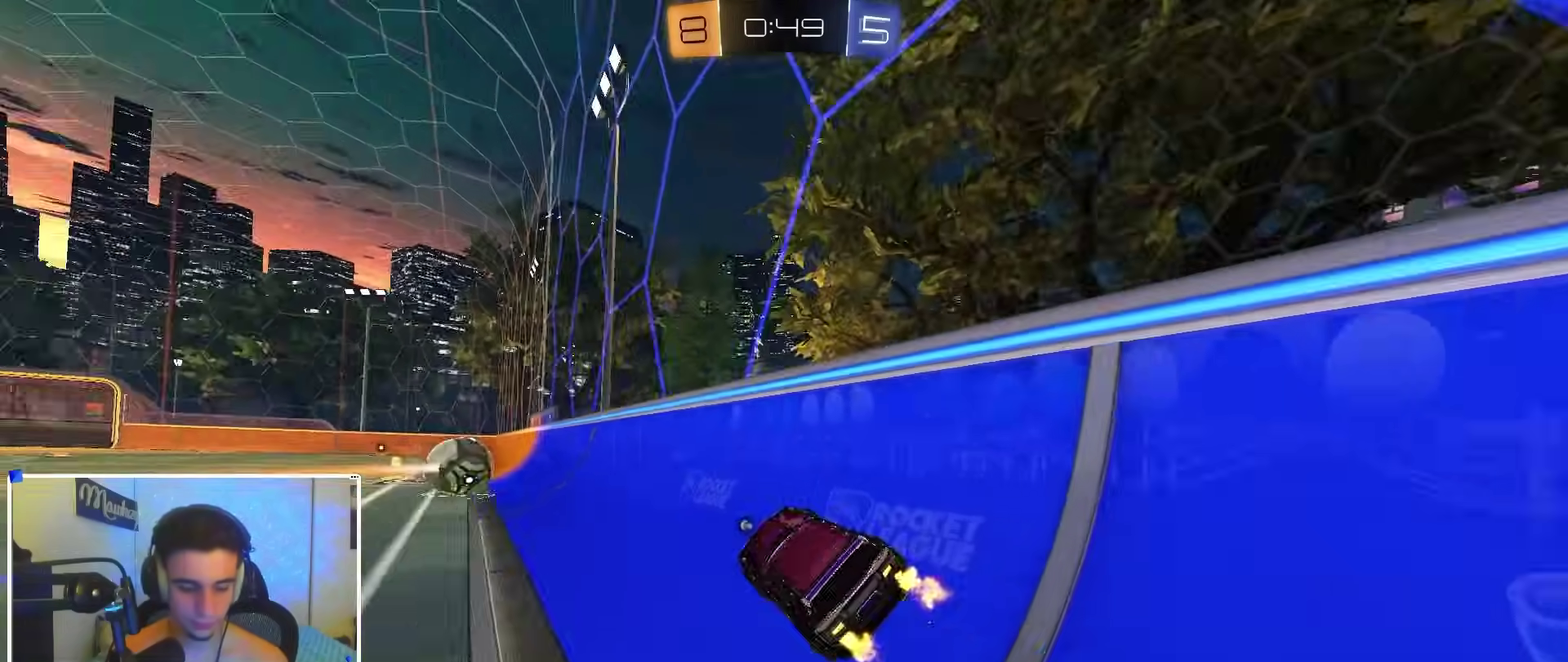
{"dt_ms": 500, "buttons": ["R2"], "left_stick": "left", "right_stick": "center"}
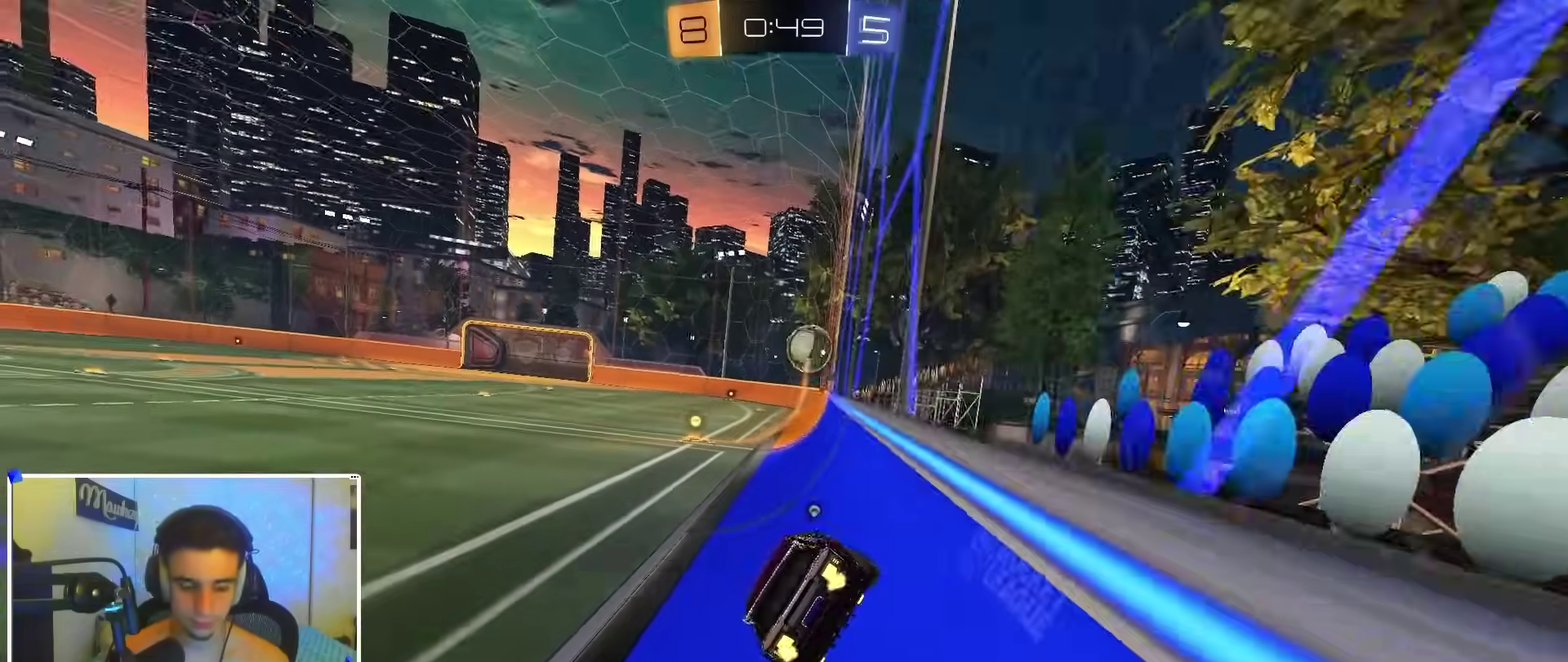
{"dt_ms": 400, "buttons": ["R2"], "left_stick": "down", "right_stick": "center"}
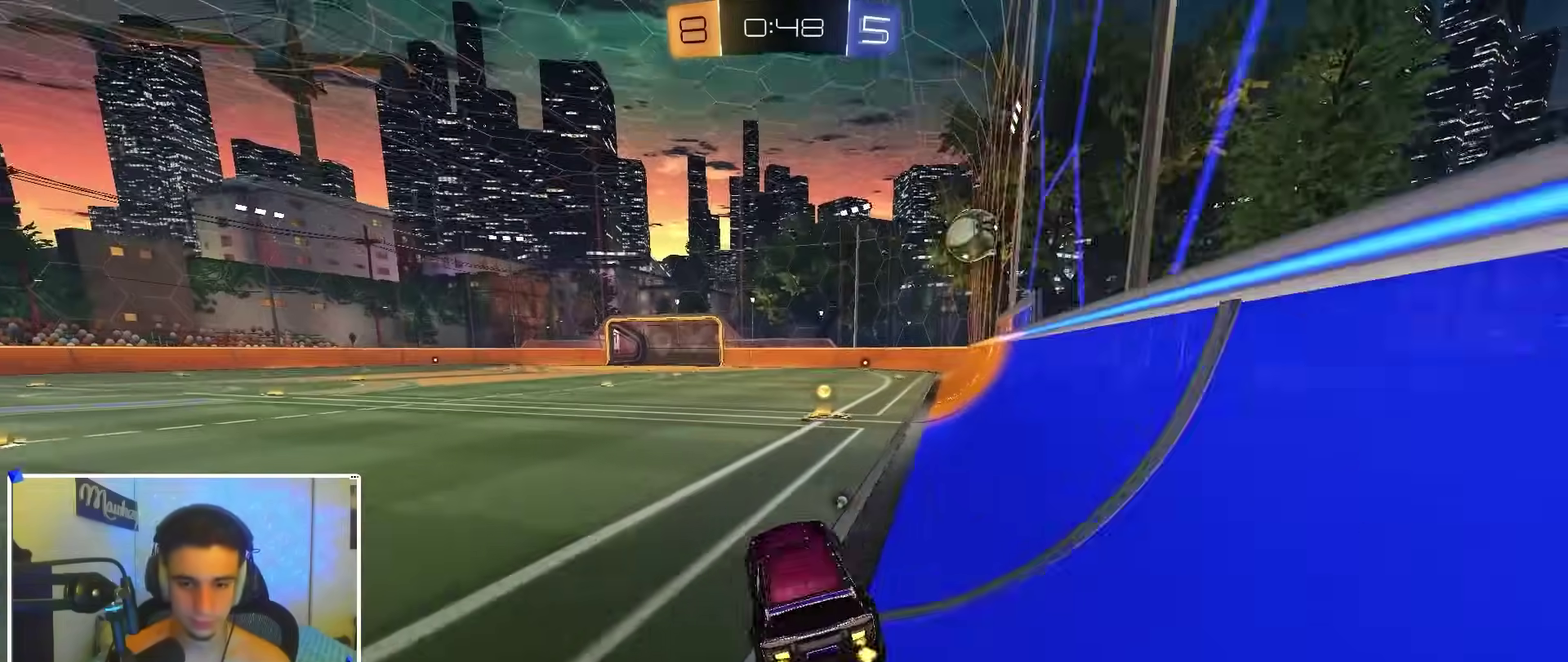
{"dt_ms": 600, "buttons": ["A", "B", "X", "R2"], "left_stick": "down-left", "right_stick": "center"}
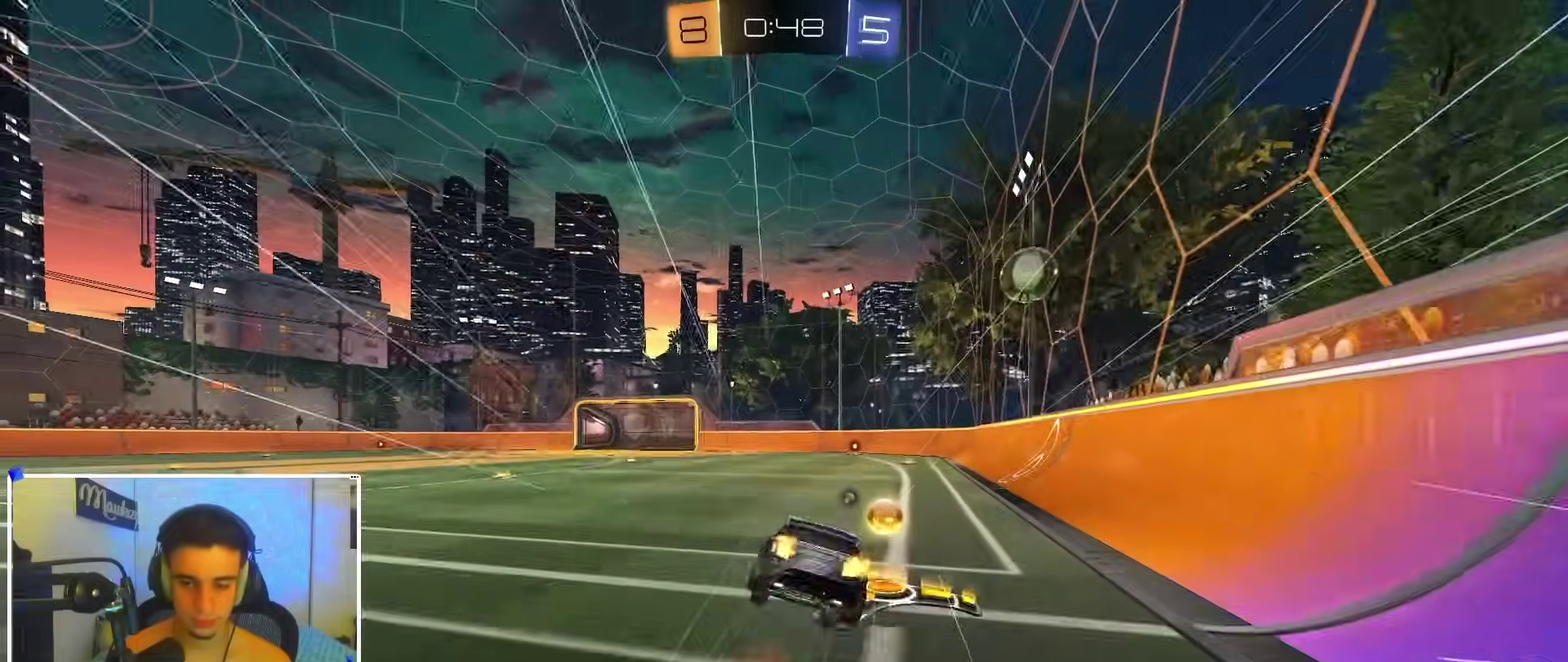
{"dt_ms": 300, "buttons": ["A", "B", "X", "R2"], "left_stick": "down-right", "right_stick": "center"}
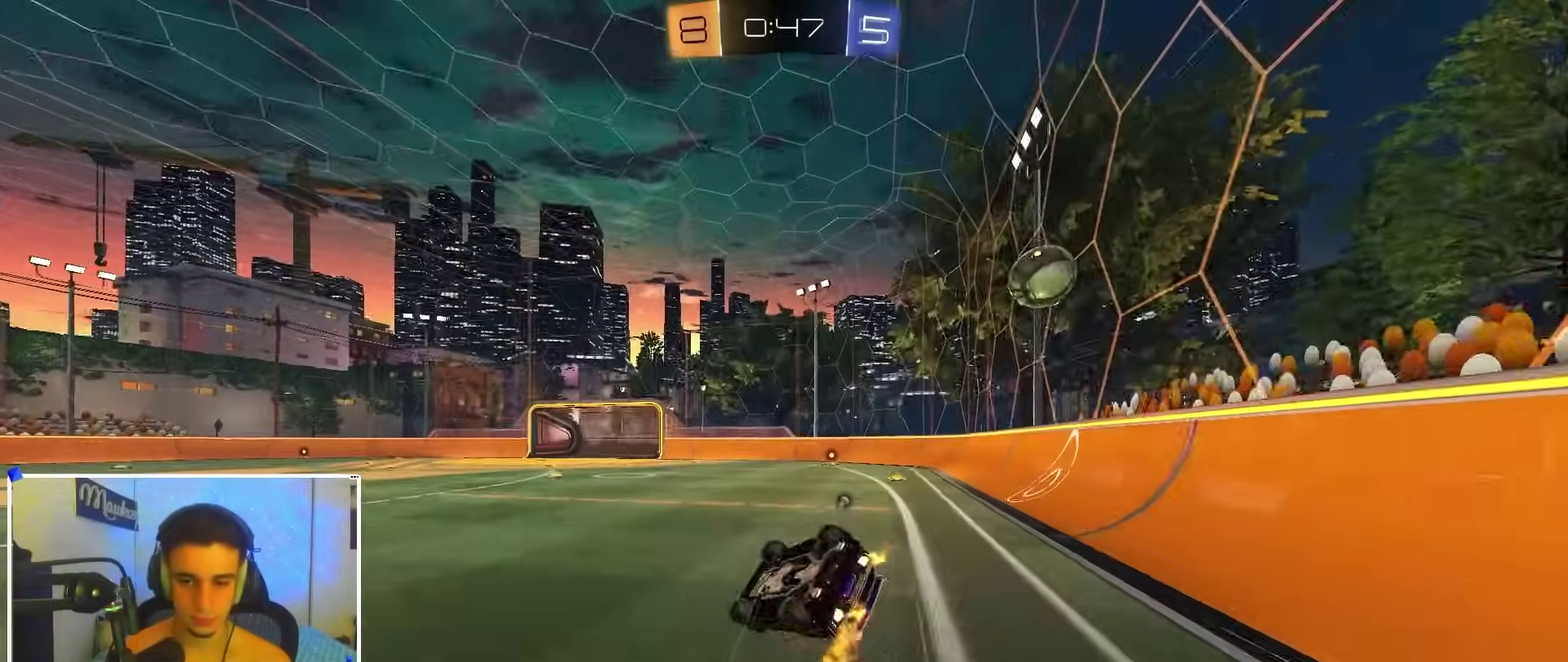
{"dt_ms": 700, "buttons": ["R2"], "left_stick": "center", "right_stick": "center", "events": [[83, "L1", "down"], [283, "A", "up"], [283, "B", "up"], [350, "X", "up"], [350, "left_stick", "right"], [417, "L1", "up"], [517, "Y", "down"], [550, "B", "down"], [550, "left_stick", "center"], [600, "Y", "up"], [667, "B", "up"]]}
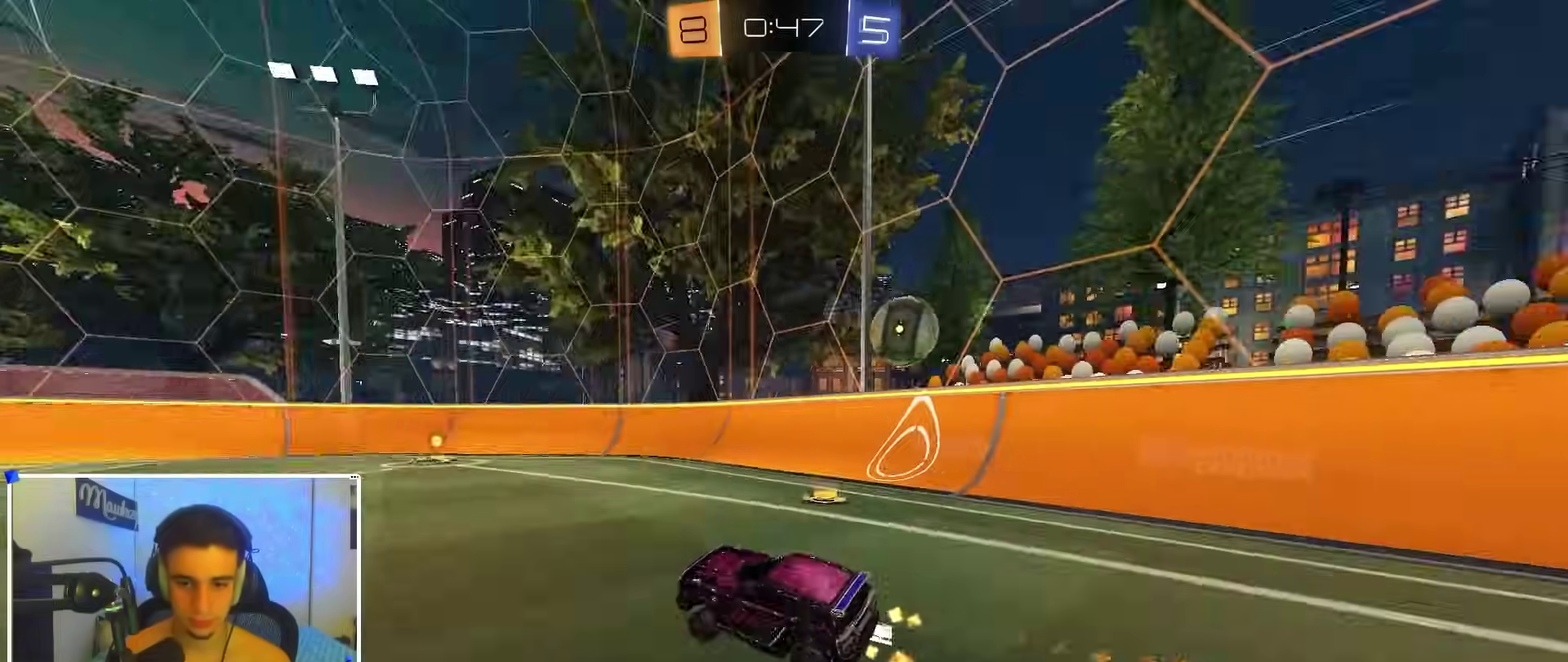
{"dt_ms": 400, "buttons": ["X", "R2"], "left_stick": "right", "right_stick": "center", "events": [[150, "B", "down"], [217, "B", "up"], [350, "left_stick", "right"], [367, "X", "down"]]}